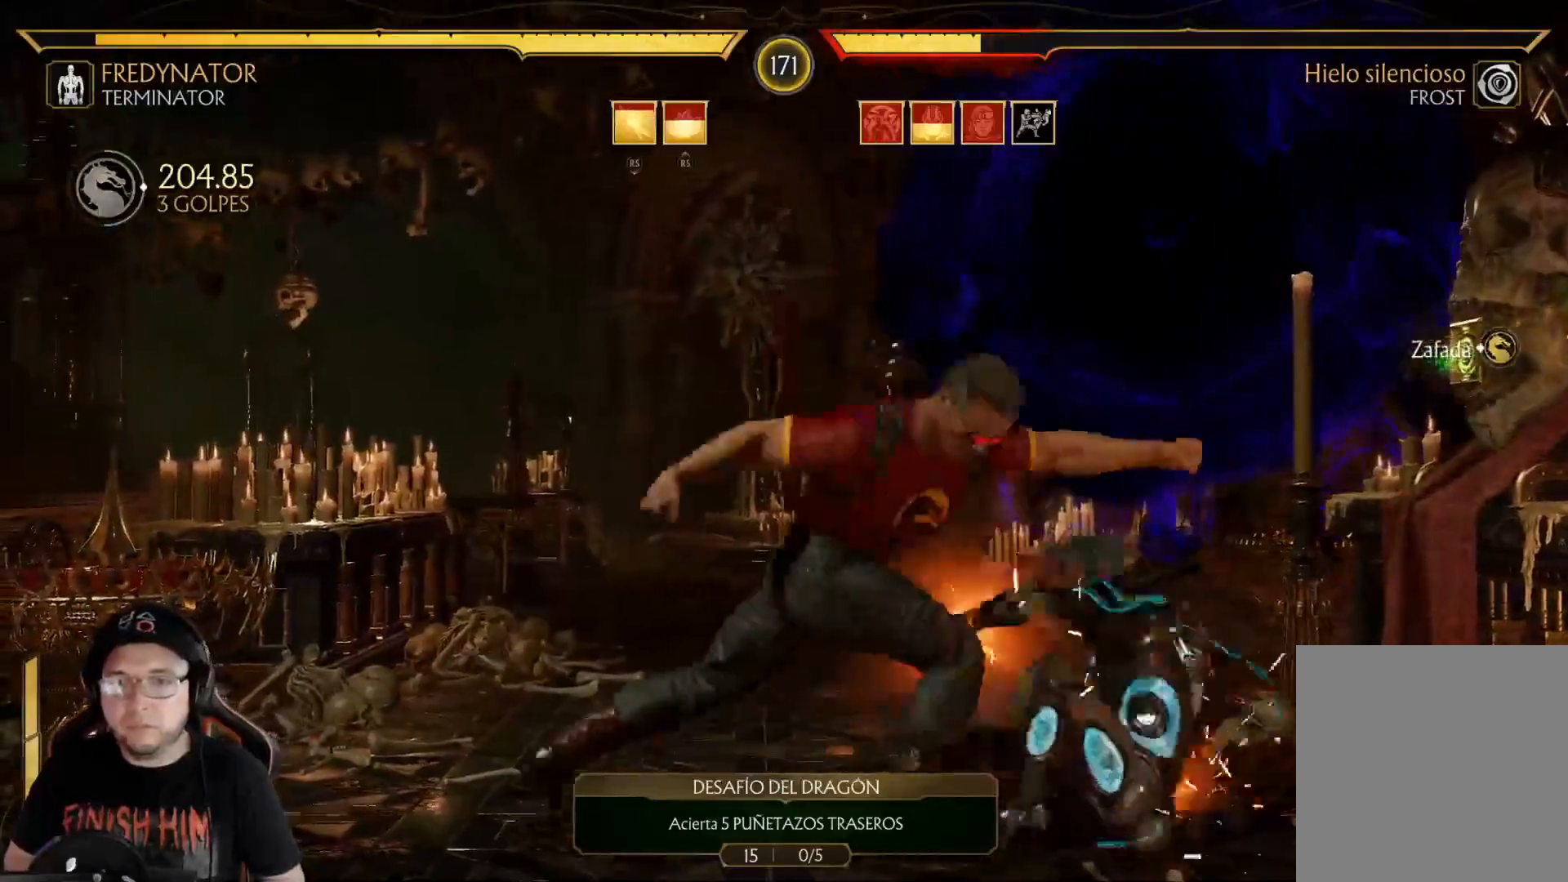
Gameplay with a controller (Xbox layout); each line is a JSON object with the inputs held at the frame after it. "events" lists button and stick changes between this image and that frame as [ms after this image, input, new state], when the widget could be followed in between.
{"buttons": ["DPAD_UP"], "left_stick": "center", "right_stick": "center", "events": [[67, "R2", "up"], [251, "DPAD_UP", "down"]]}
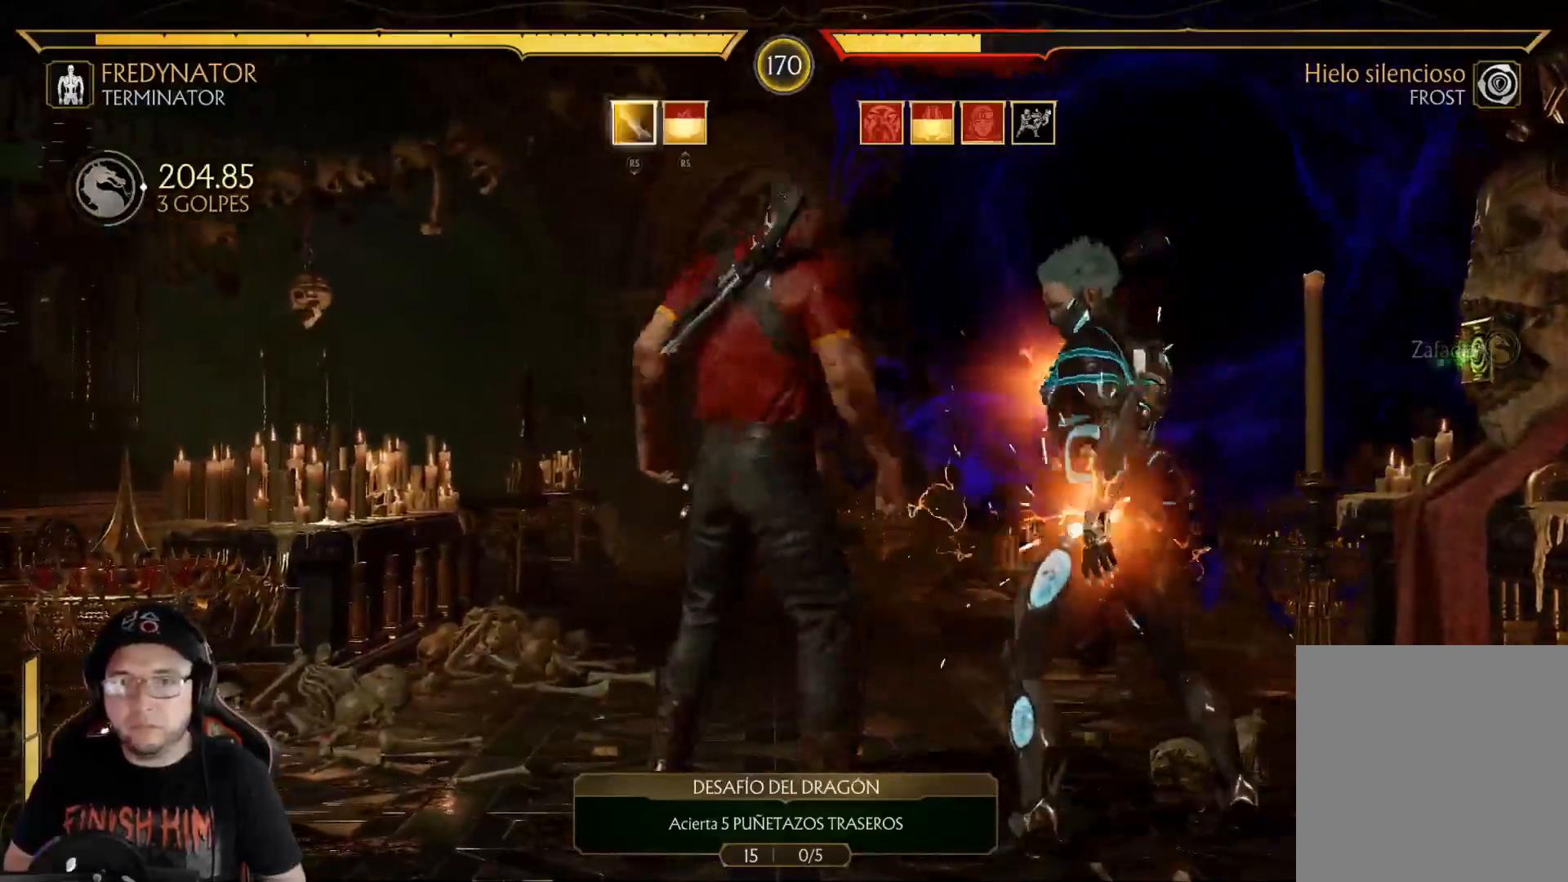
{"buttons": ["B", "DPAD_UP"], "left_stick": "center", "right_stick": "center", "events": [[468, "B", "down"]]}
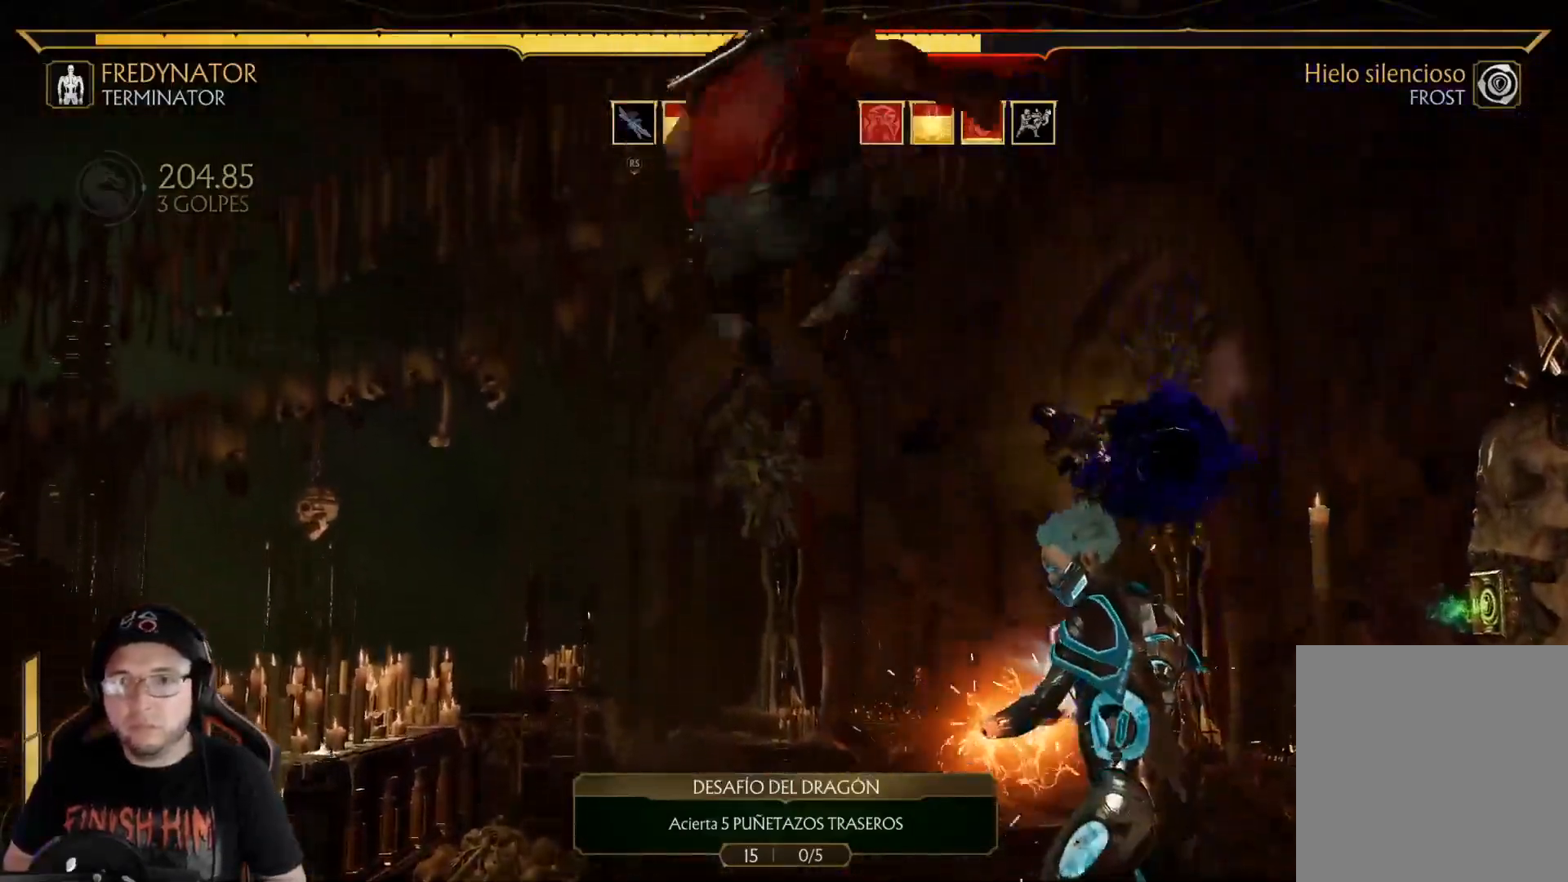
{"buttons": ["DPAD_LEFT"], "left_stick": "center", "right_stick": "center", "events": [[50, "B", "up"], [117, "B", "down"], [134, "DPAD_UP", "up"], [184, "B", "up"], [318, "DPAD_LEFT", "down"], [368, "DPAD_LEFT", "up"], [418, "DPAD_LEFT", "down"]]}
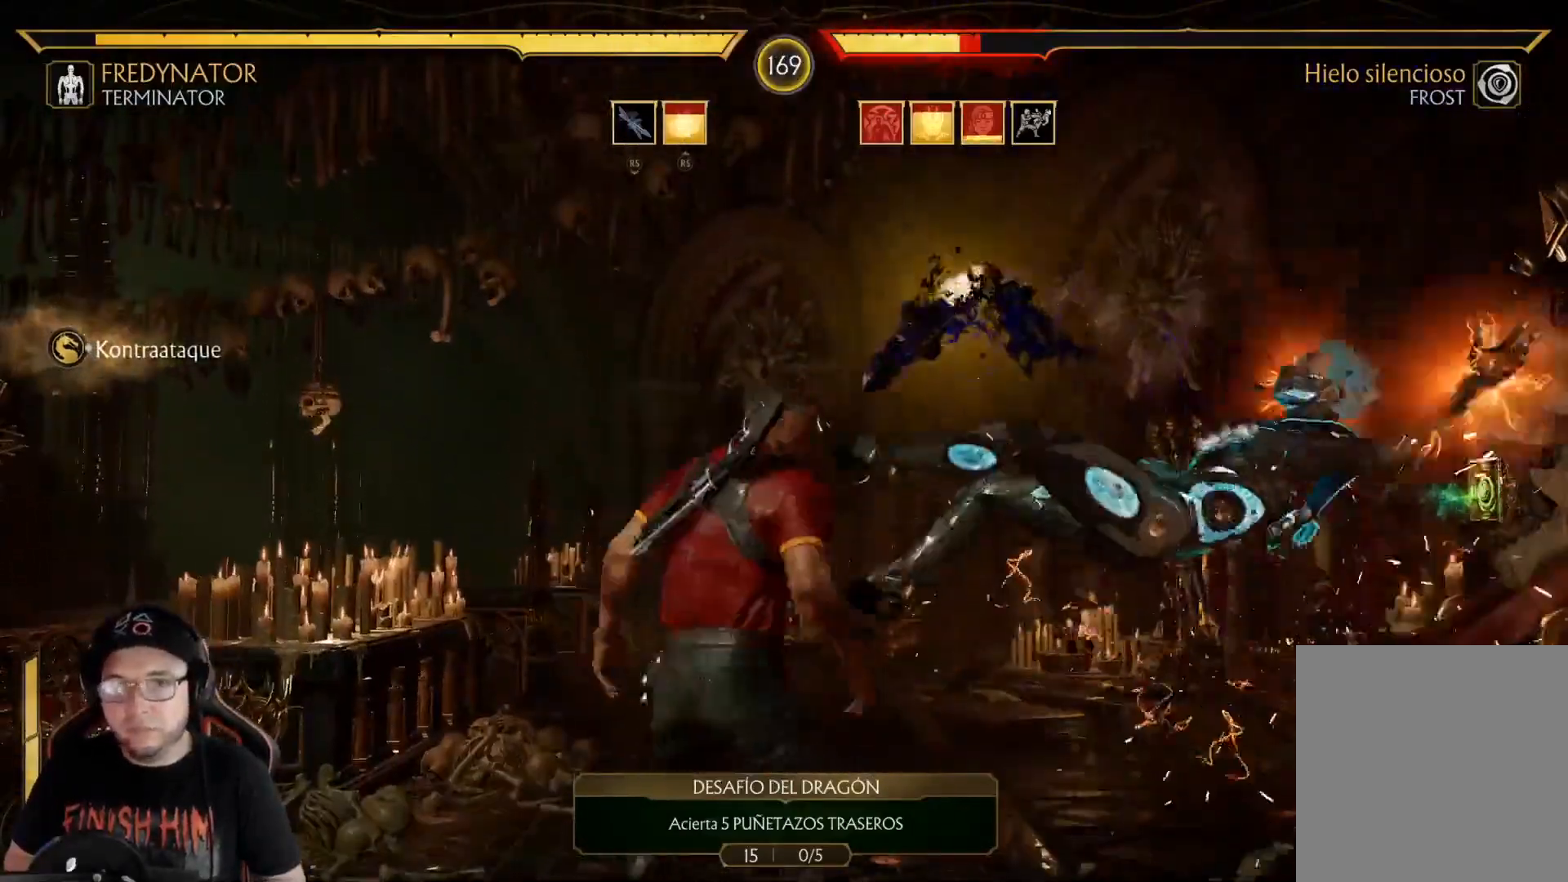
{"buttons": ["R2", "DPAD_DOWN"], "left_stick": "center", "right_stick": "center", "events": [[83, "R2", "down"], [100, "DPAD_DOWN", "down"], [150, "DPAD_LEFT", "up"]]}
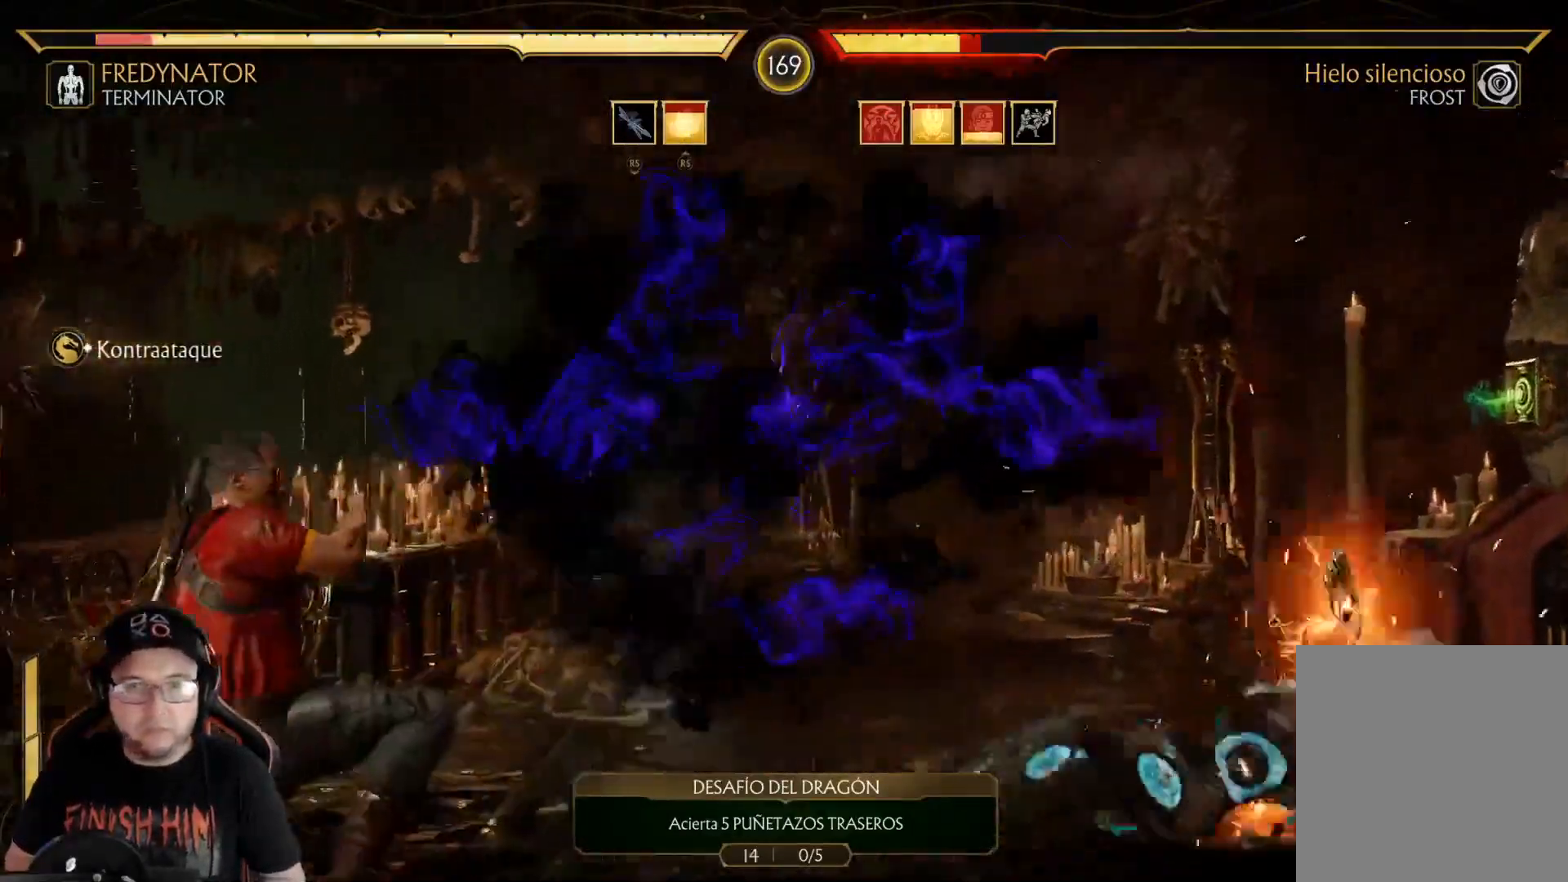
{"buttons": ["DPAD_LEFT"], "left_stick": "center", "right_stick": "center", "events": [[84, "DPAD_DOWN", "up"], [151, "R2", "up"], [167, "DPAD_LEFT", "down"], [234, "DPAD_LEFT", "up"], [301, "DPAD_LEFT", "down"], [335, "DPAD_LEFT", "up"], [385, "DPAD_LEFT", "down"], [452, "DPAD_LEFT", "up"], [502, "DPAD_LEFT", "down"]]}
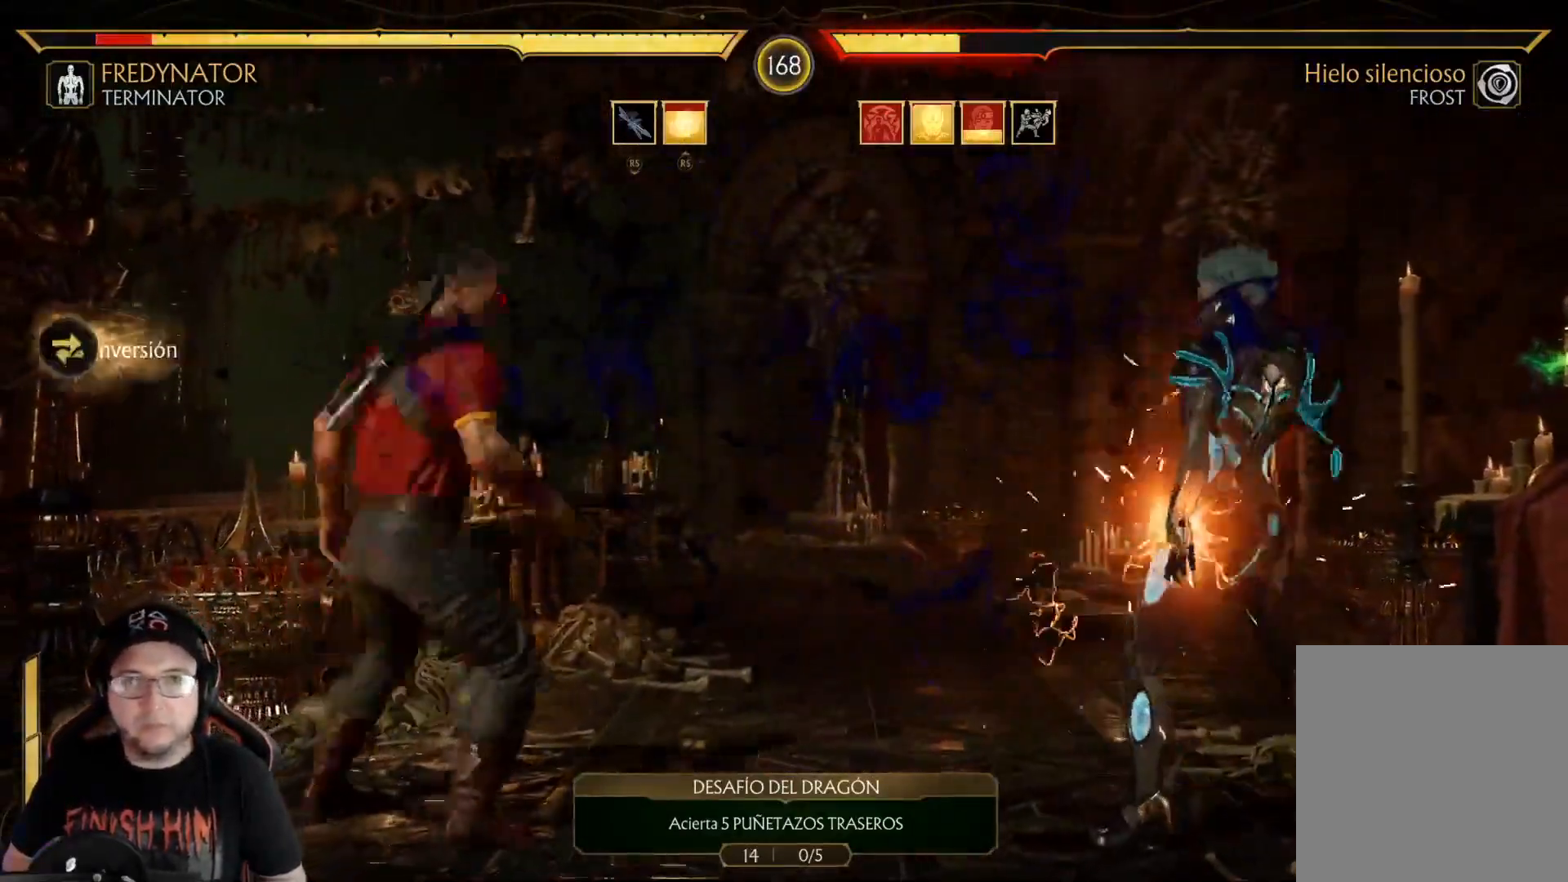
{"buttons": ["R2", "DPAD_DOWN"], "left_stick": "center", "right_stick": "center", "events": [[83, "right_stick", "down"], [200, "DPAD_LEFT", "up"], [200, "right_stick", "center"], [267, "R2", "down"], [284, "DPAD_DOWN", "down"]]}
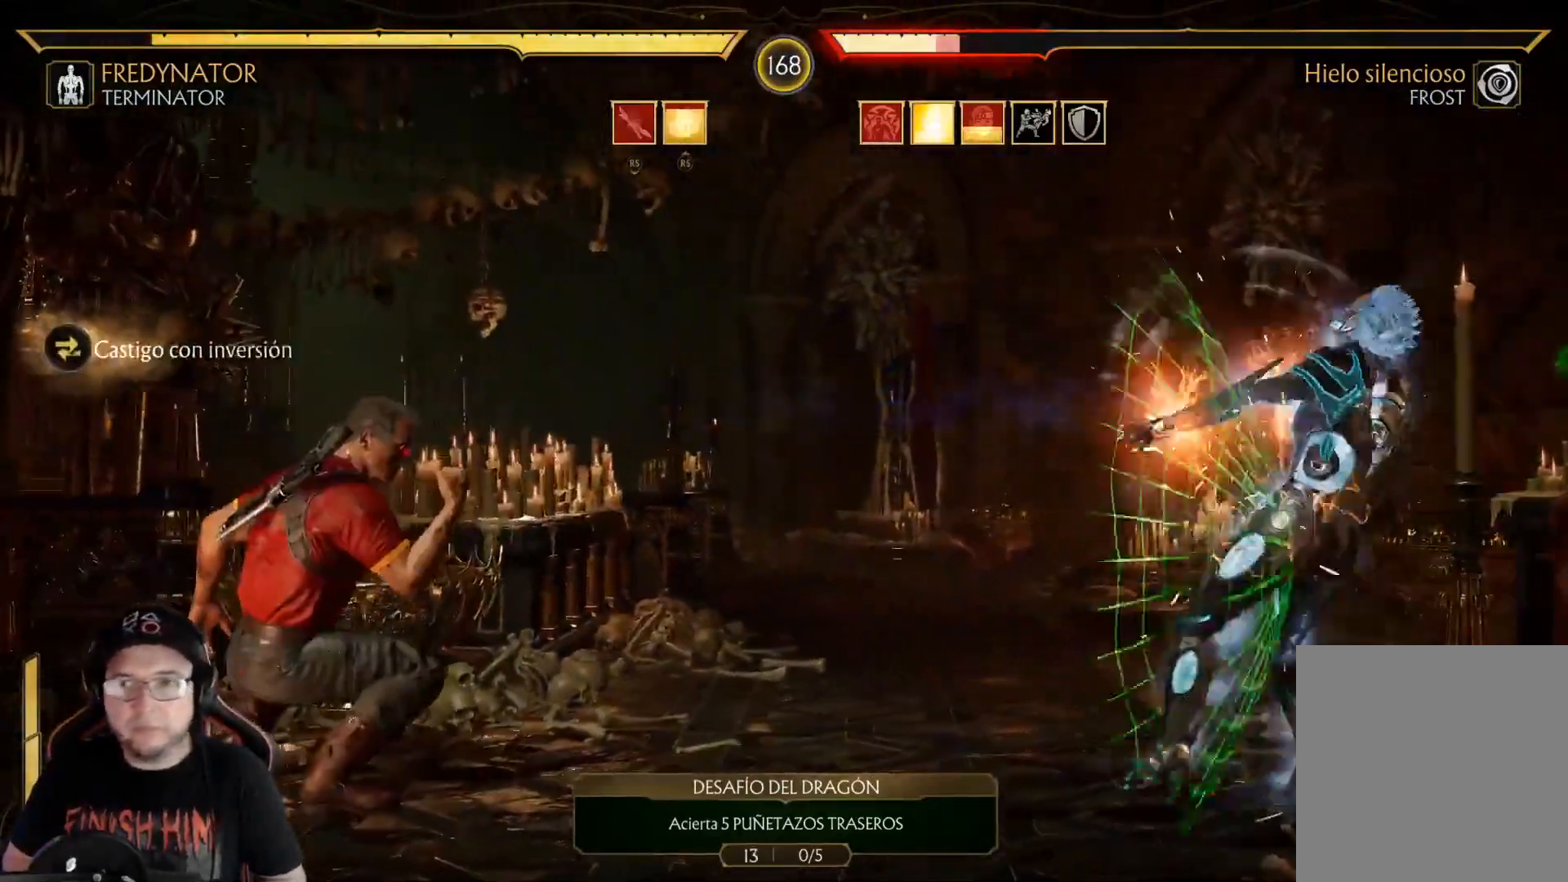
{"buttons": ["R2", "DPAD_DOWN"], "left_stick": "center", "right_stick": "center", "events": []}
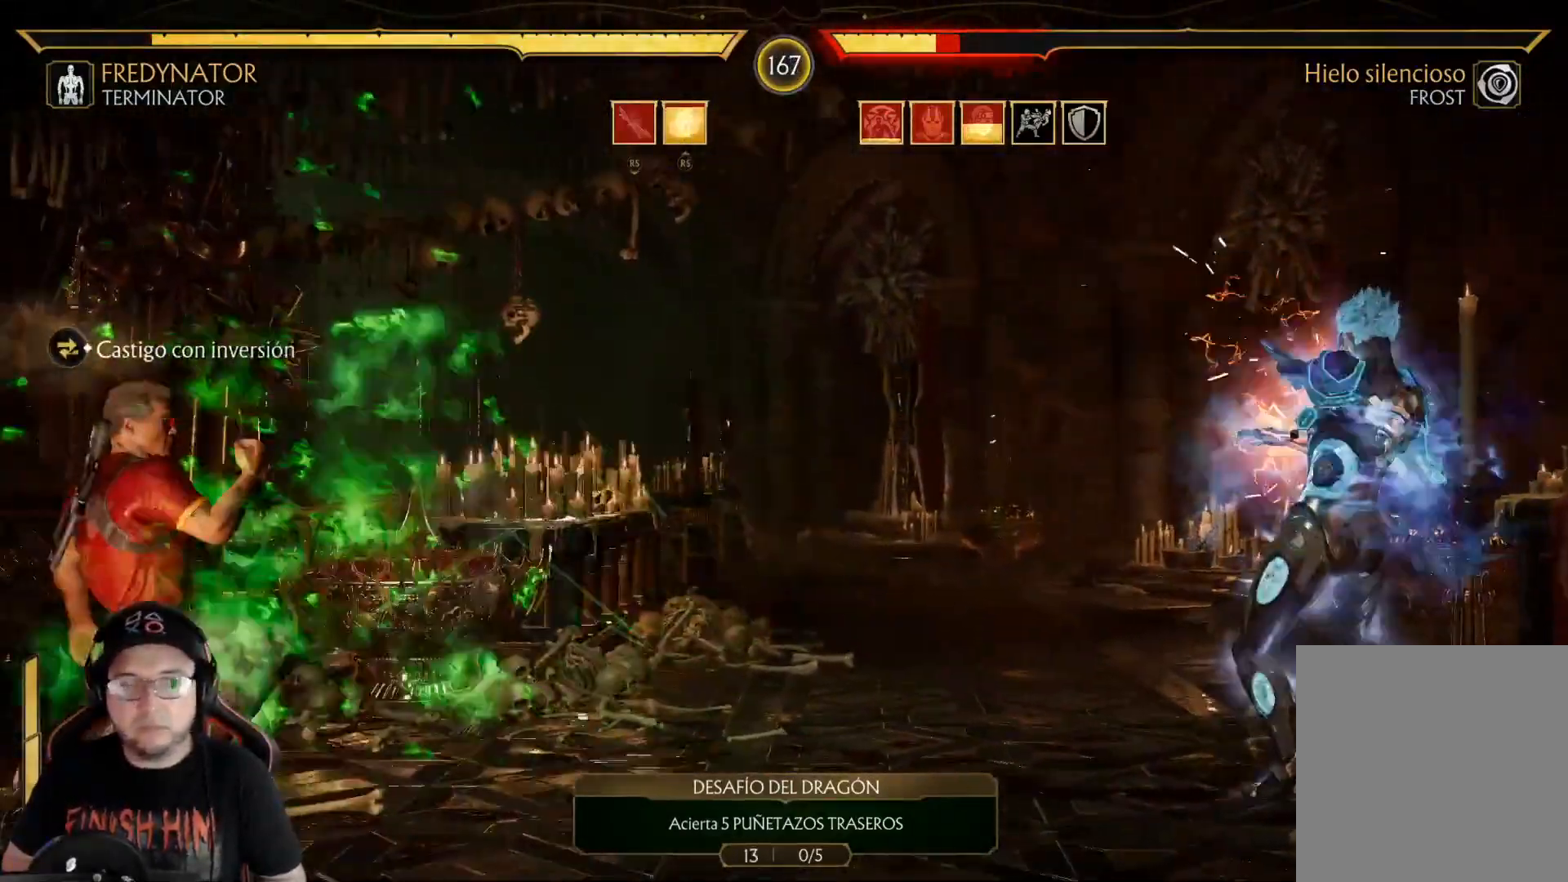
{"buttons": [], "left_stick": "center", "right_stick": "center", "events": [[117, "DPAD_DOWN", "up"], [183, "R2", "up"], [217, "DPAD_LEFT", "down"], [284, "DPAD_LEFT", "up"], [367, "DPAD_RIGHT", "down"], [384, "X", "down"], [484, "X", "up"], [501, "DPAD_RIGHT", "up"]]}
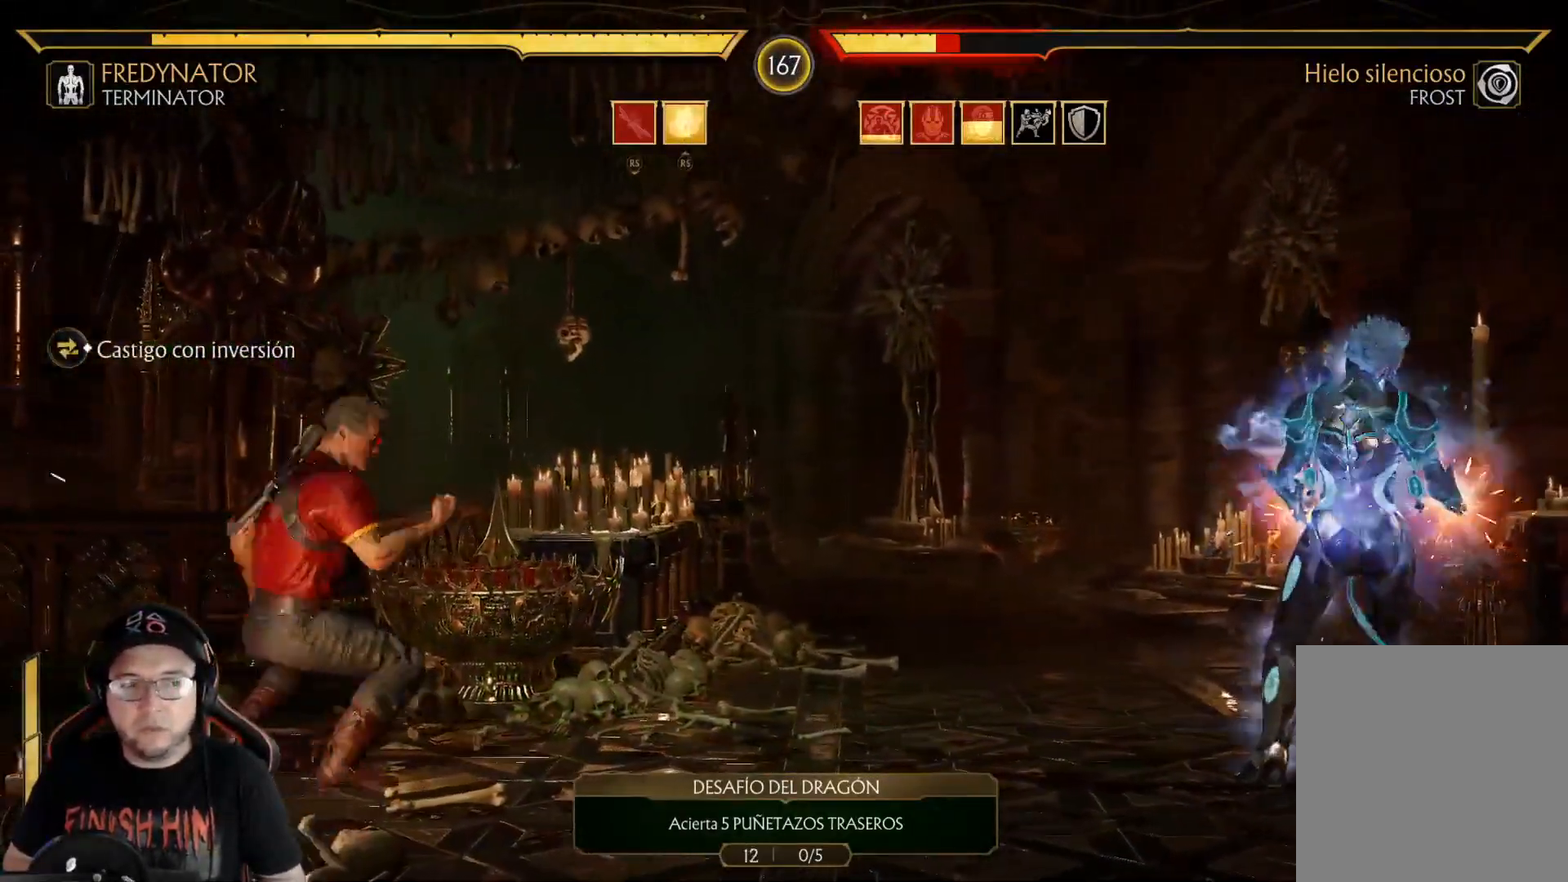
{"buttons": [], "left_stick": "center", "right_stick": "center", "events": [[100, "R1", "down"], [184, "R1", "up"], [284, "R1", "down"], [334, "R1", "up"], [435, "R1", "down"], [485, "R1", "up"]]}
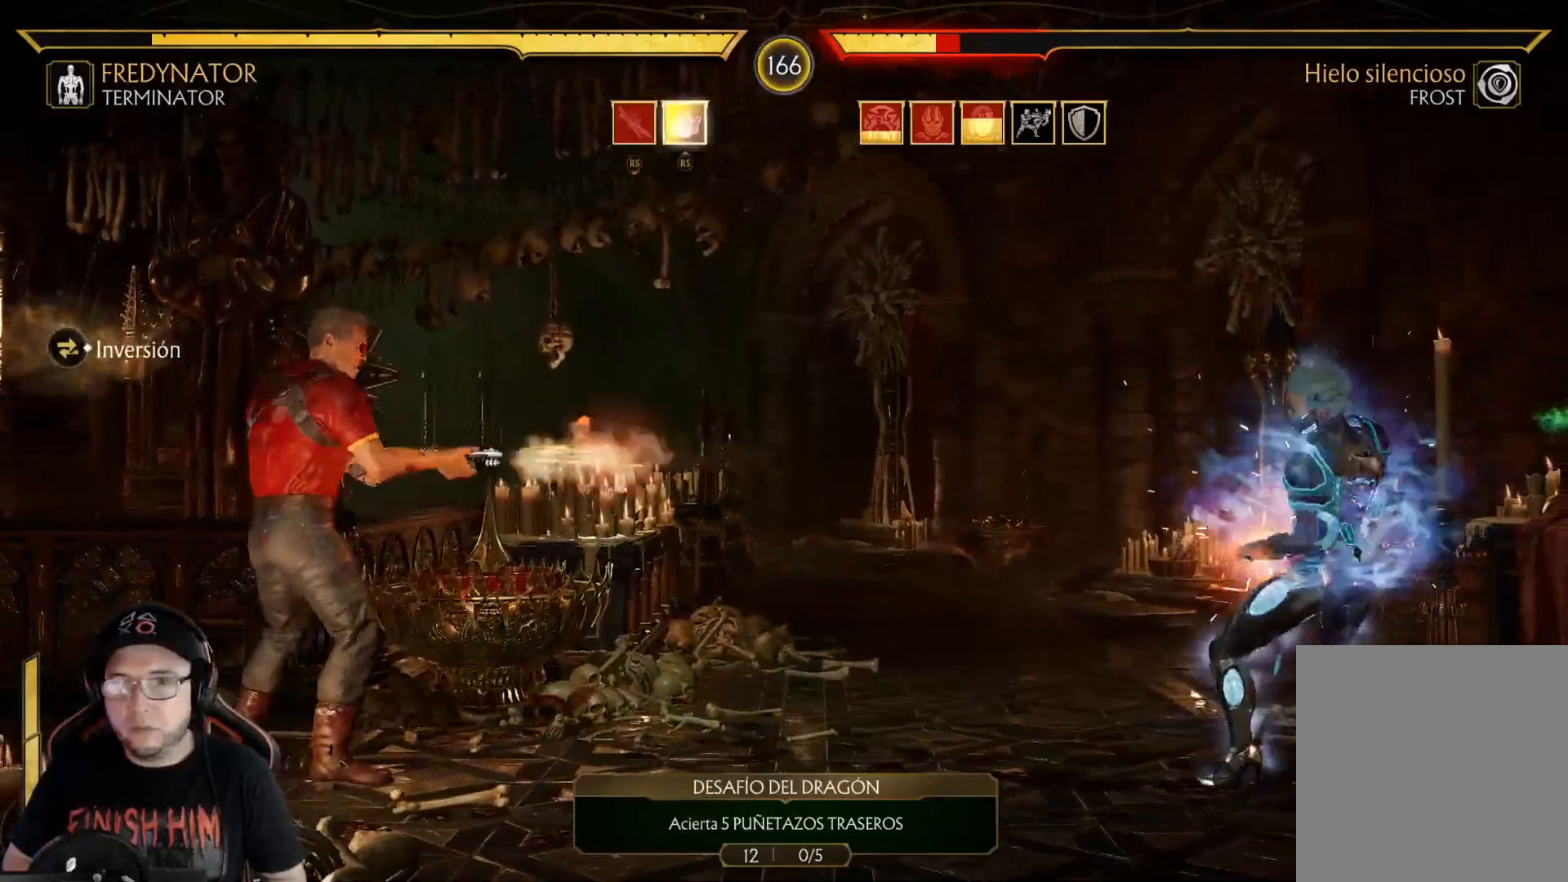
{"buttons": [], "left_stick": "center", "right_stick": "center", "events": [[83, "R1", "down"], [117, "R1", "up"], [200, "R1", "down"], [300, "R1", "up"], [367, "R1", "down"], [451, "R1", "up"]]}
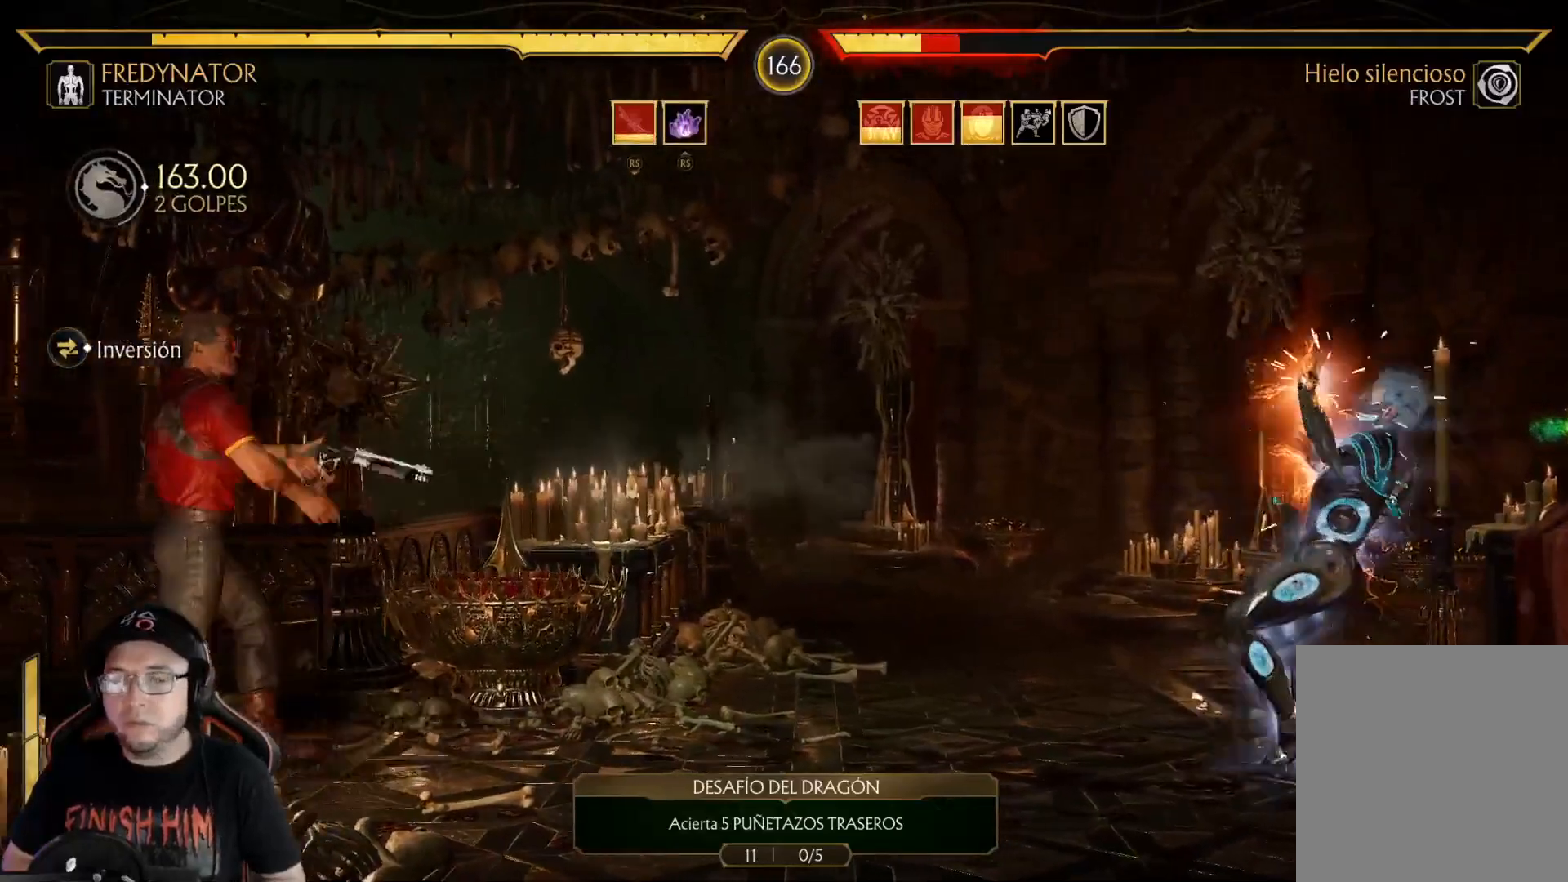
{"buttons": ["R1"], "left_stick": "center", "right_stick": "center", "events": [[50, "R1", "down"], [101, "R1", "up"], [184, "R1", "down"], [251, "R1", "up"], [335, "R1", "down"], [418, "R1", "up"], [485, "R1", "down"]]}
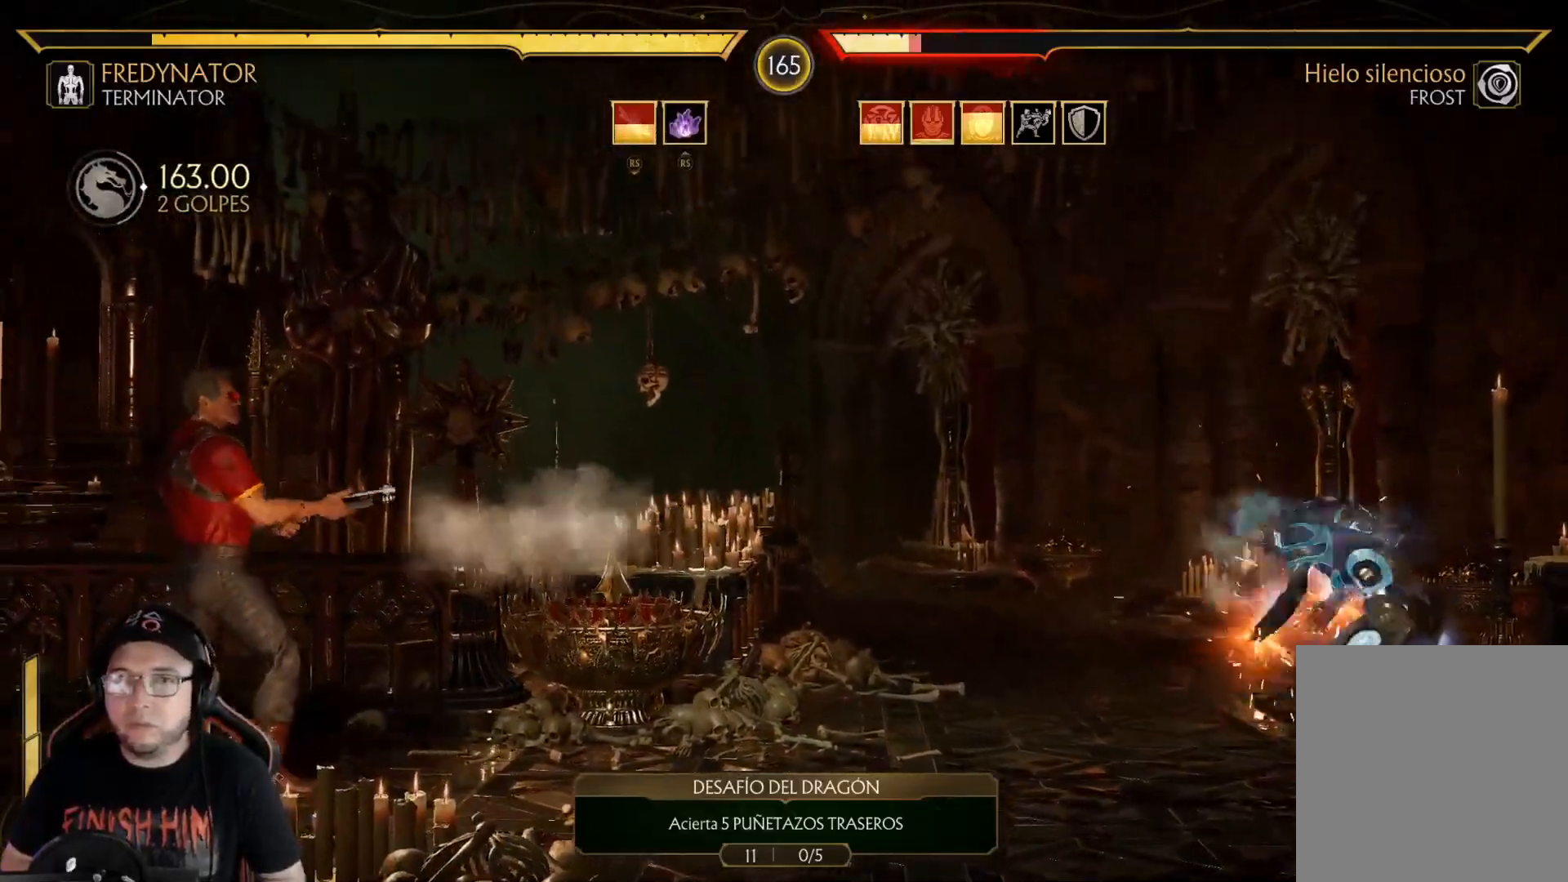
{"buttons": [], "left_stick": "center", "right_stick": "center", "events": [[50, "R1", "up"], [117, "R1", "down"], [184, "R1", "up"], [250, "R1", "down"], [317, "R1", "up"], [384, "R1", "down"], [468, "R1", "up"]]}
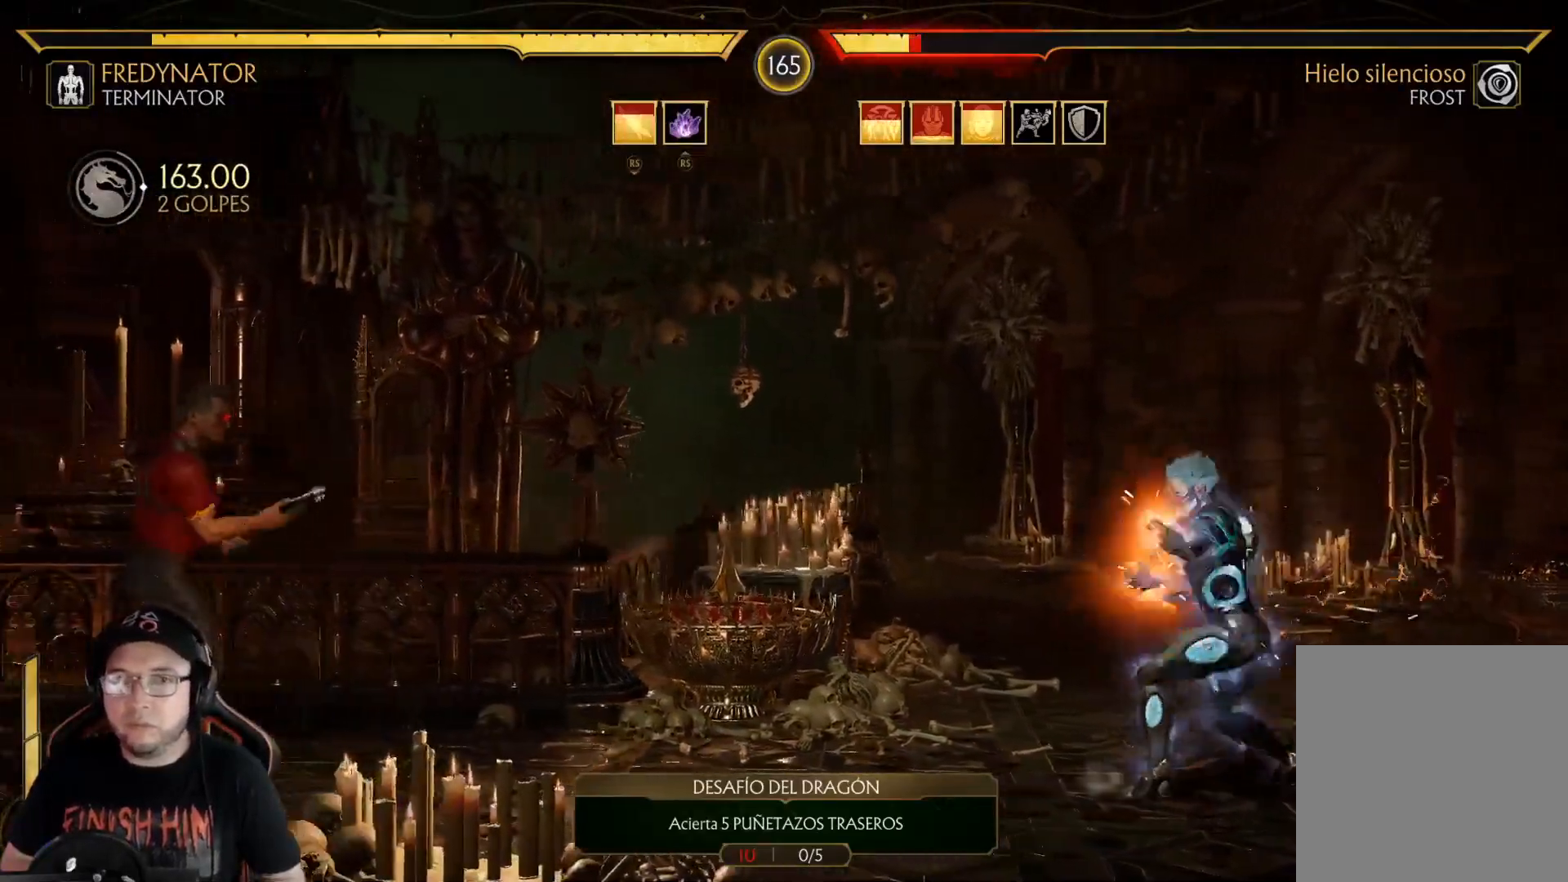
{"buttons": [], "left_stick": "center", "right_stick": "center", "events": [[34, "R1", "down"], [100, "R1", "up"], [184, "R1", "down"], [251, "R1", "up"], [334, "R1", "down"], [468, "R1", "up"]]}
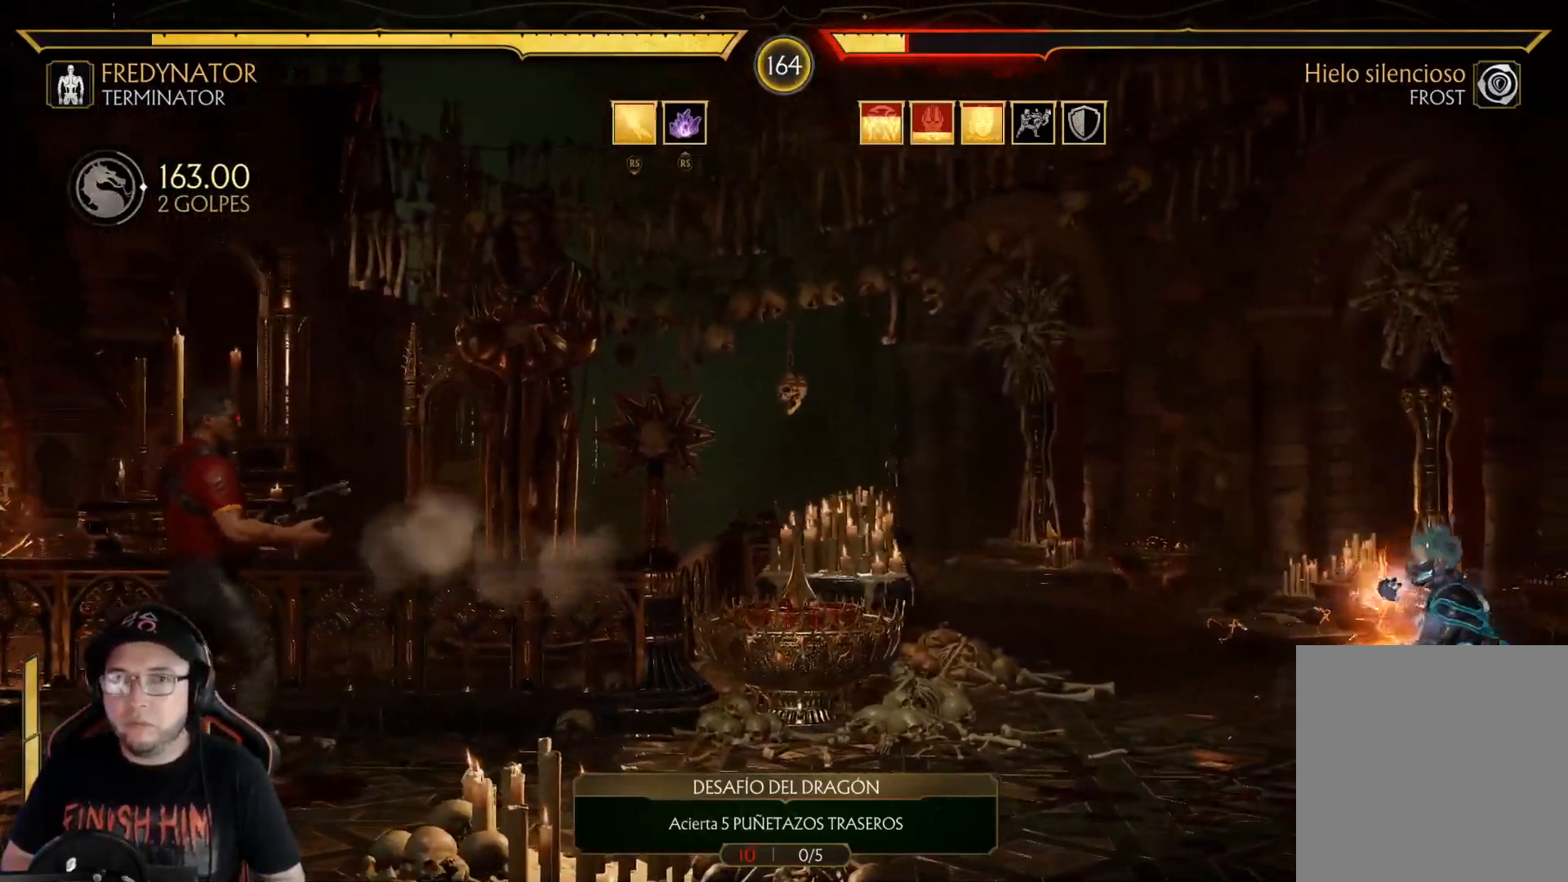
{"buttons": ["DPAD_LEFT"], "left_stick": "center", "right_stick": "center", "events": [[117, "DPAD_LEFT", "down"], [167, "DPAD_LEFT", "up"], [250, "DPAD_LEFT", "down"], [317, "DPAD_LEFT", "up"], [384, "DPAD_LEFT", "down"]]}
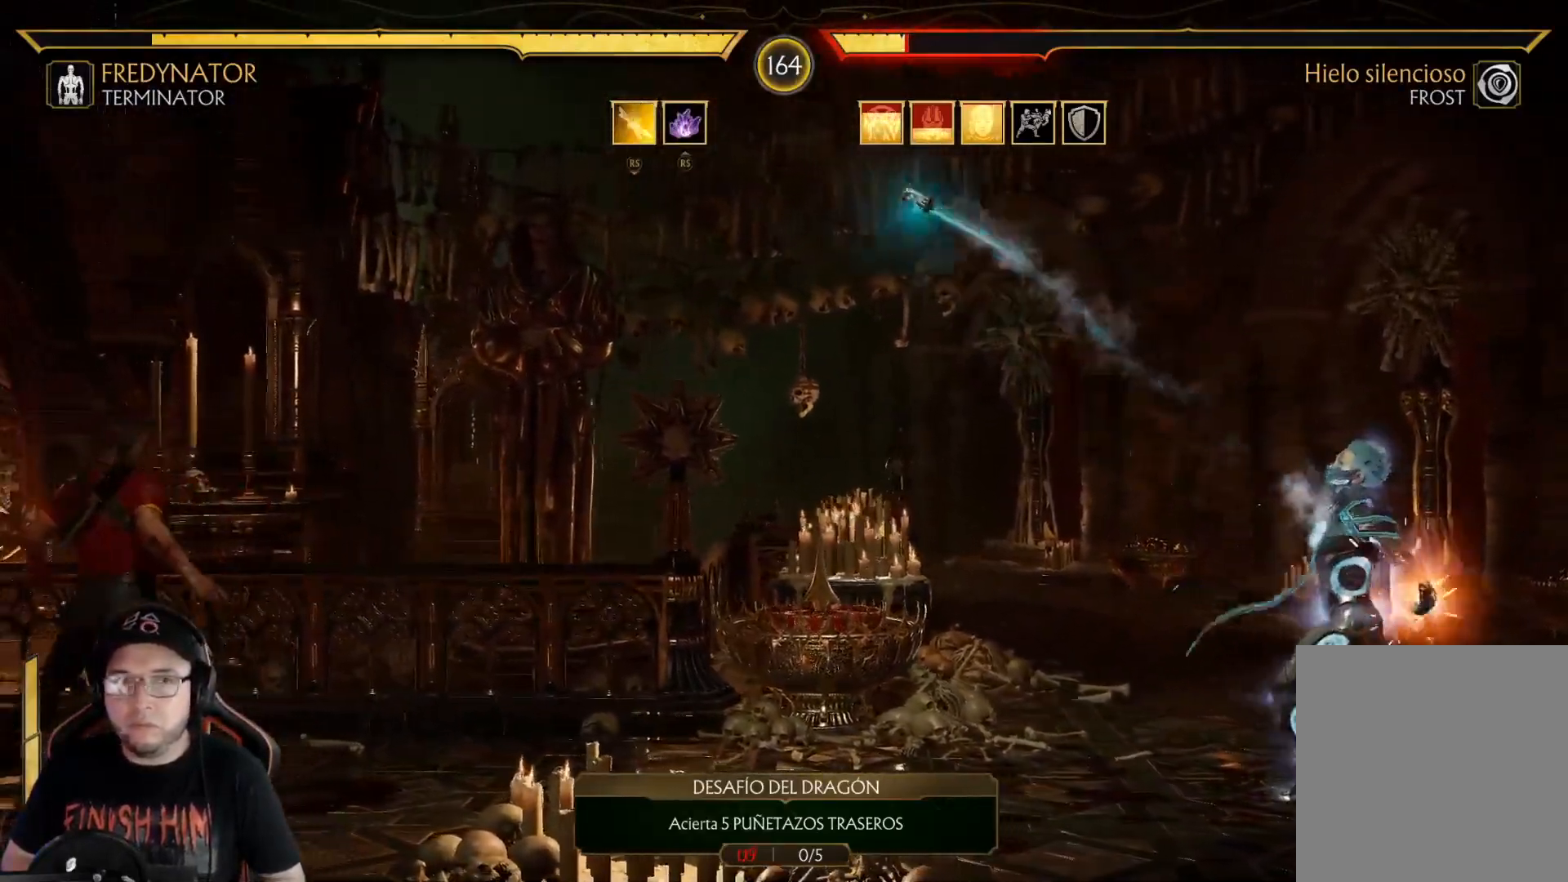
{"buttons": ["R2", "DPAD_DOWN", "DPAD_LEFT"], "left_stick": "center", "right_stick": "center", "events": [[318, "DPAD_DOWN", "down"], [334, "R2", "down"]]}
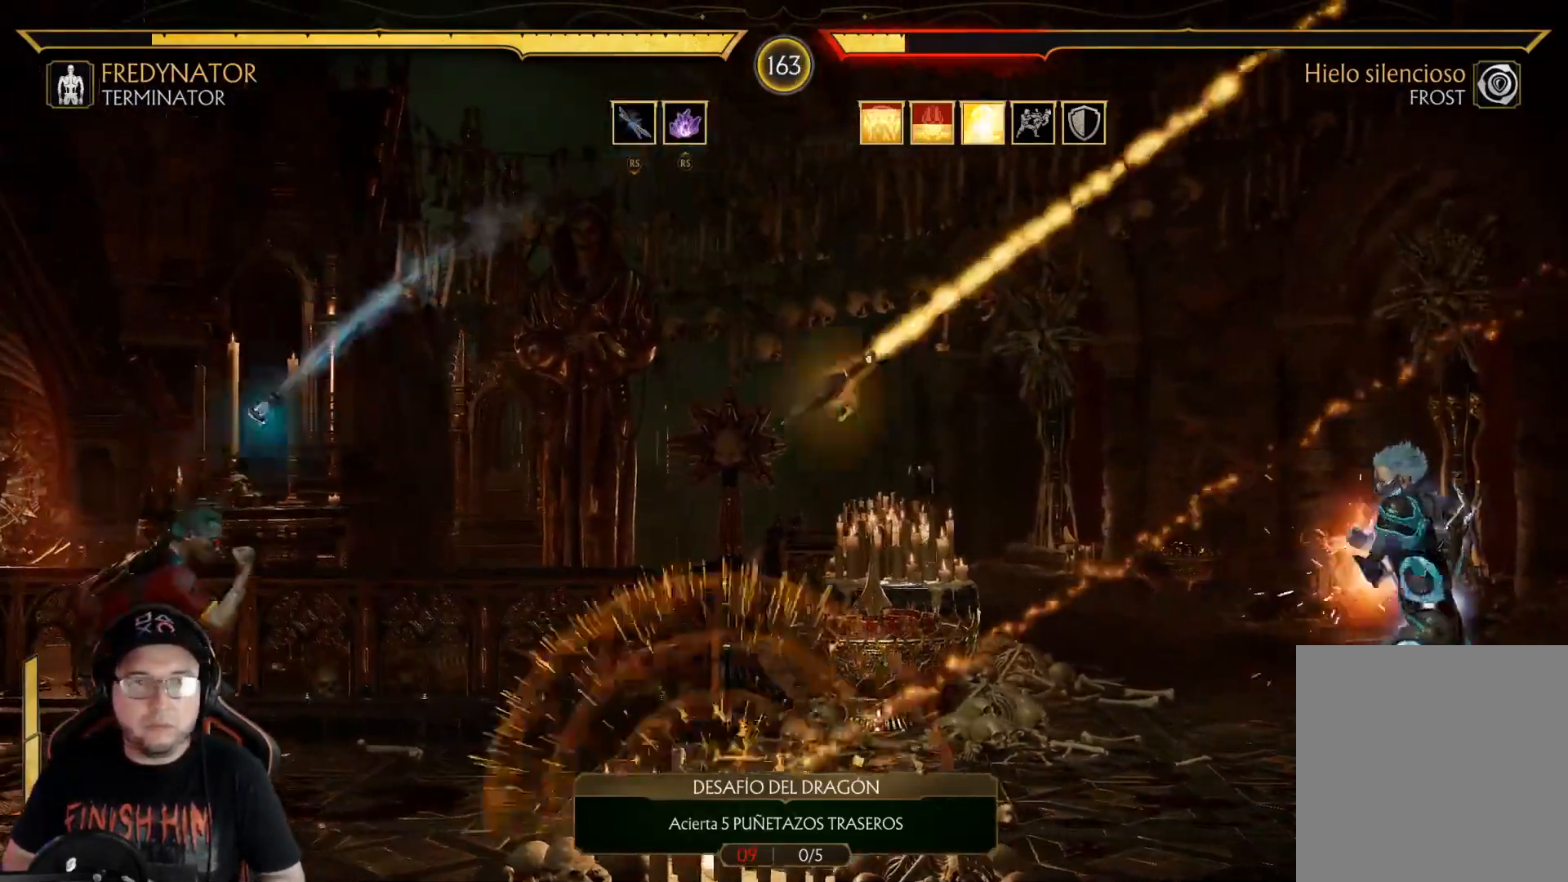
{"buttons": ["R2", "DPAD_DOWN", "DPAD_LEFT"], "left_stick": "center", "right_stick": "center", "events": []}